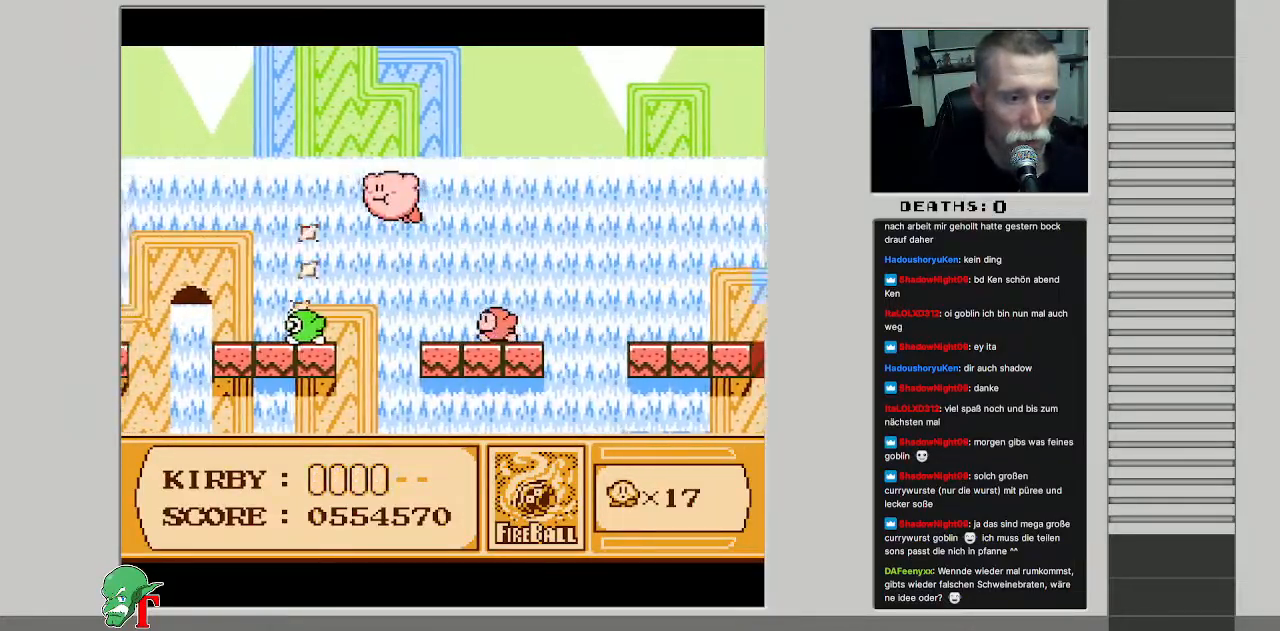
Gameplay with a controller (Nintendo layout); each line is a JSON object with the inputs held at the frame after it. "events" lists button and stick changes between this image and that frame as [ms after this image, input, new state], when the widget could be followed in between. Not read: L3 R3.
{"buttons": ["DPAD_DOWN", "DPAD_RIGHT"], "events": [[217, "DPAD_UP", "up"], [233, "DPAD_LEFT", "up"], [267, "DPAD_RIGHT", "down"], [350, "DPAD_DOWN", "down"]]}
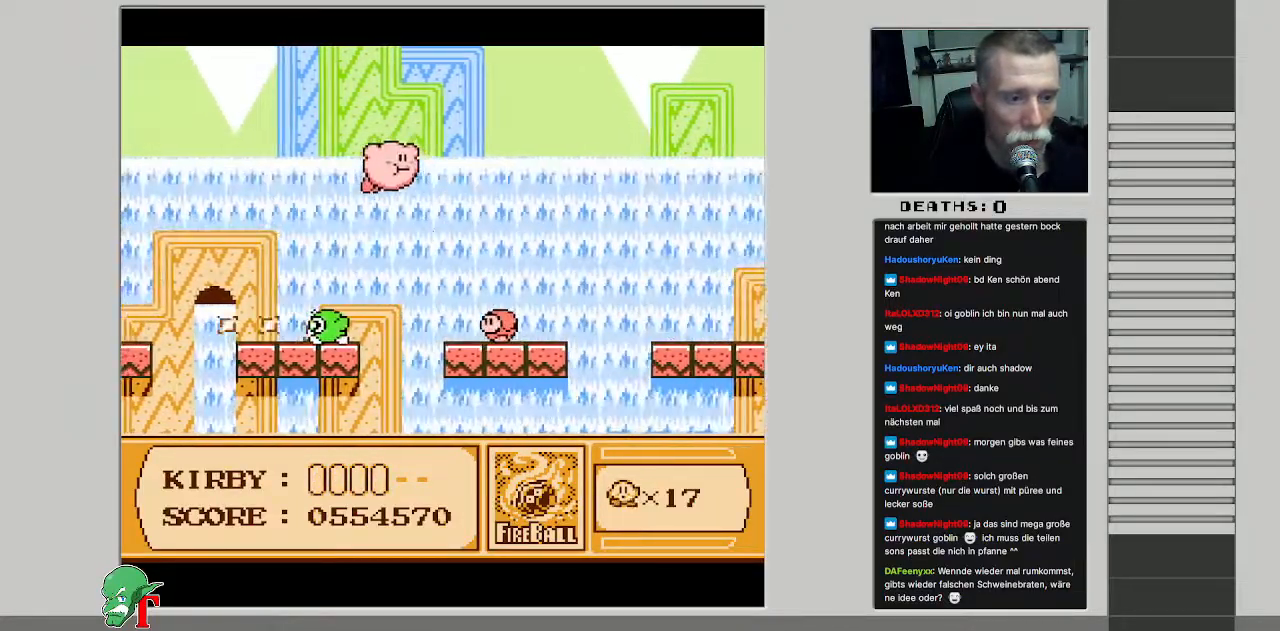
{"buttons": ["DPAD_DOWN", "DPAD_RIGHT"], "events": []}
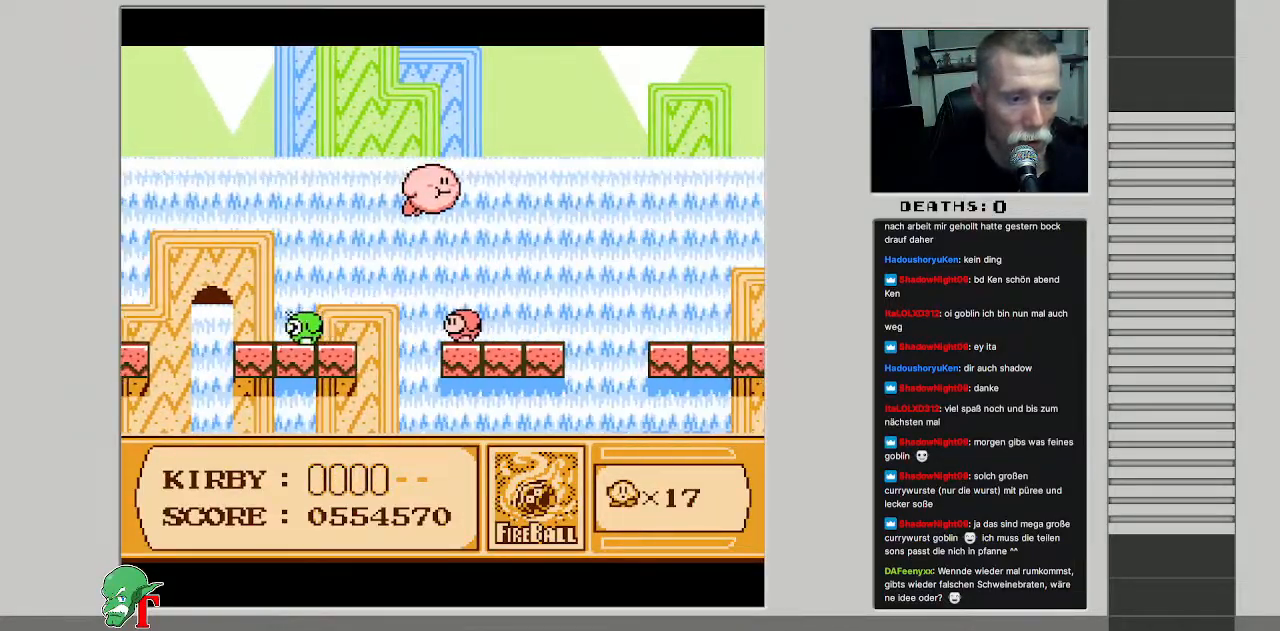
{"buttons": ["DPAD_DOWN", "DPAD_RIGHT"], "events": [[17, "DPAD_DOWN", "up"], [233, "DPAD_DOWN", "down"]]}
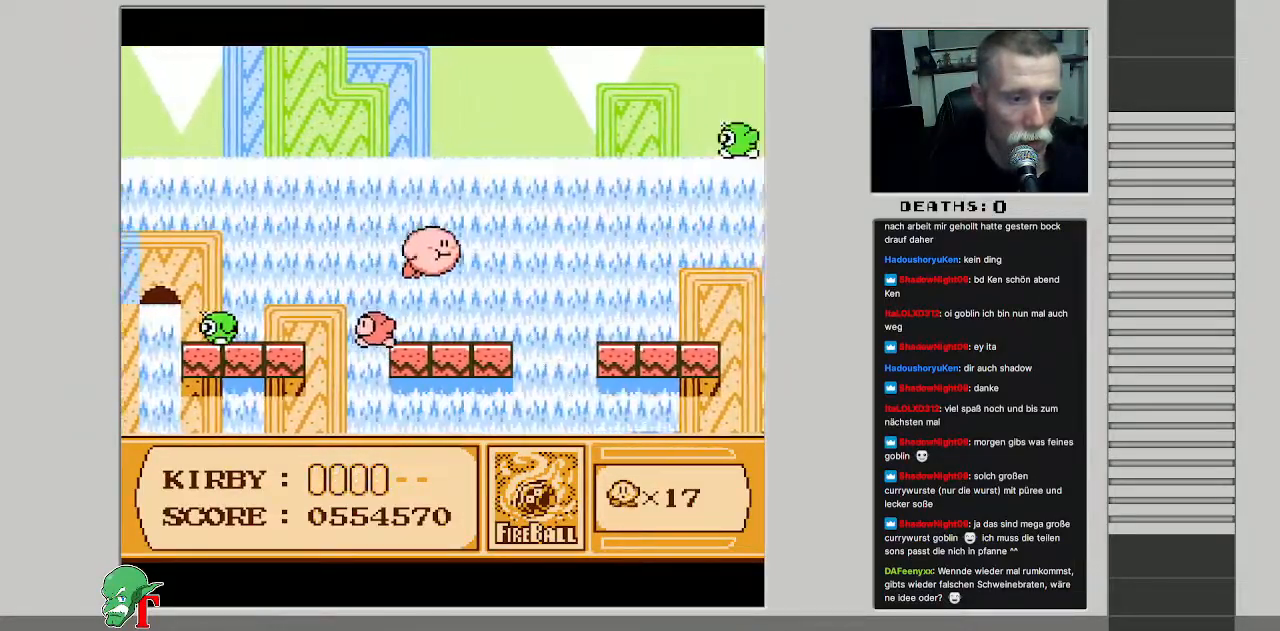
{"buttons": ["DPAD_LEFT"], "events": [[33, "DPAD_RIGHT", "up"], [100, "DPAD_LEFT", "down"], [117, "DPAD_DOWN", "up"], [267, "B", "down"], [333, "DPAD_LEFT", "up"], [433, "B", "up"], [500, "DPAD_LEFT", "down"]]}
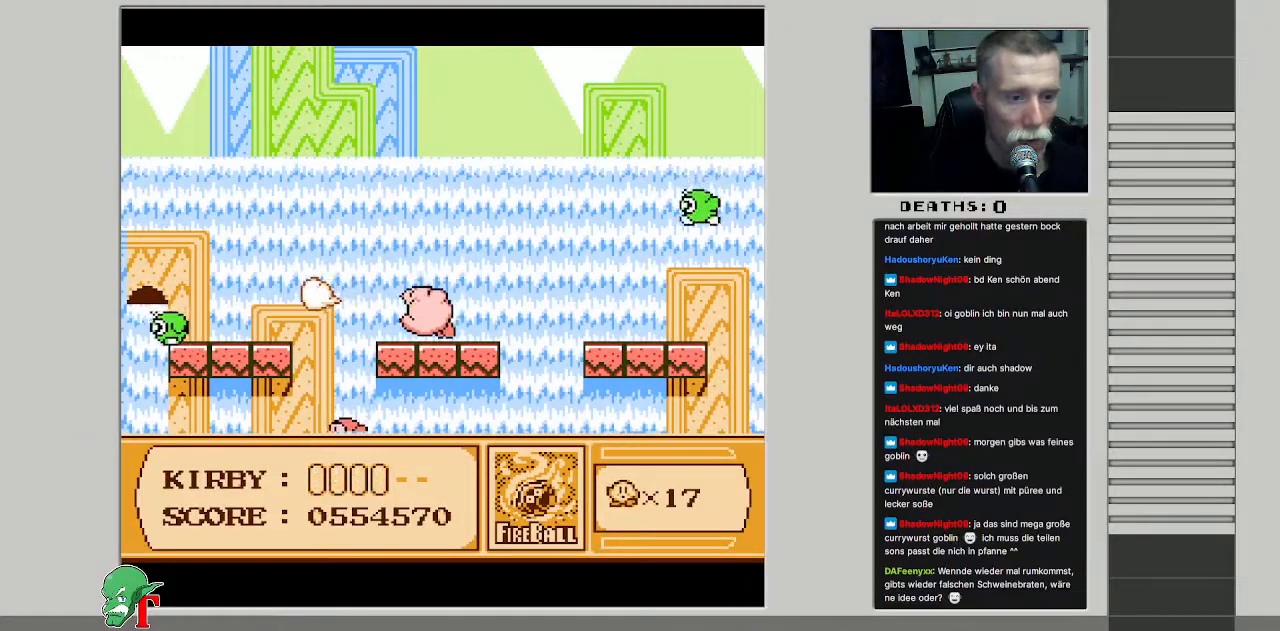
{"buttons": ["DPAD_UP", "DPAD_LEFT"], "events": [[150, "DPAD_UP", "down"]]}
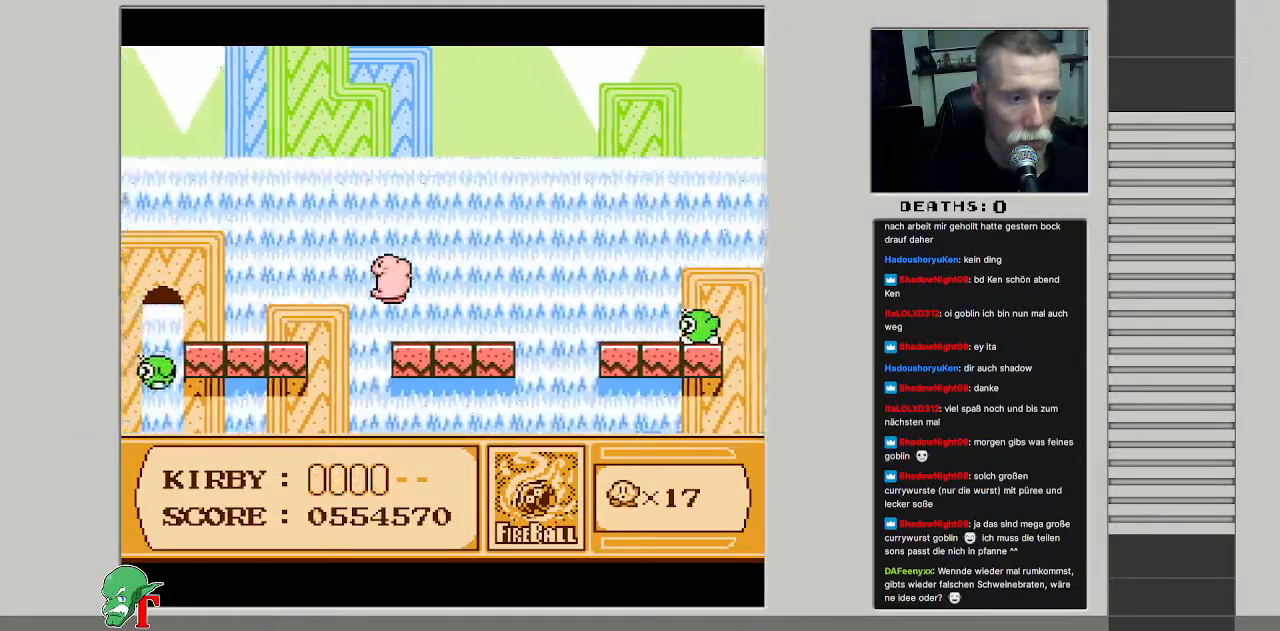
{"buttons": ["B", "DPAD_LEFT"], "events": [[67, "DPAD_UP", "up"], [500, "B", "down"]]}
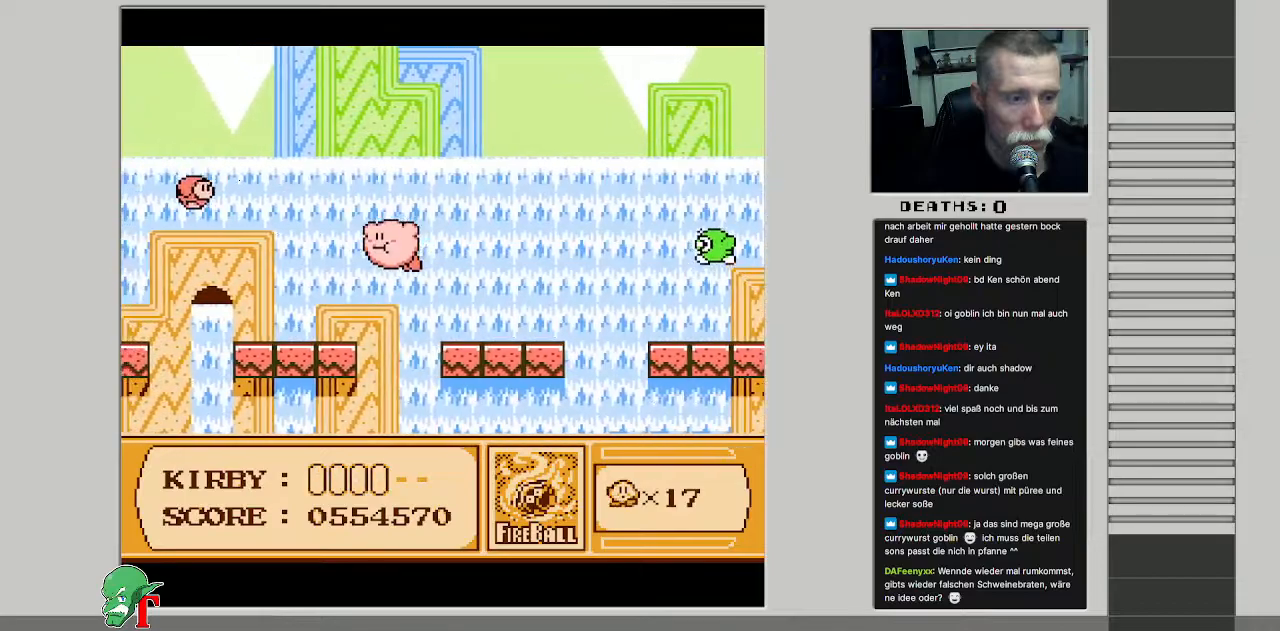
{"buttons": ["DPAD_LEFT"], "events": [[200, "B", "up"]]}
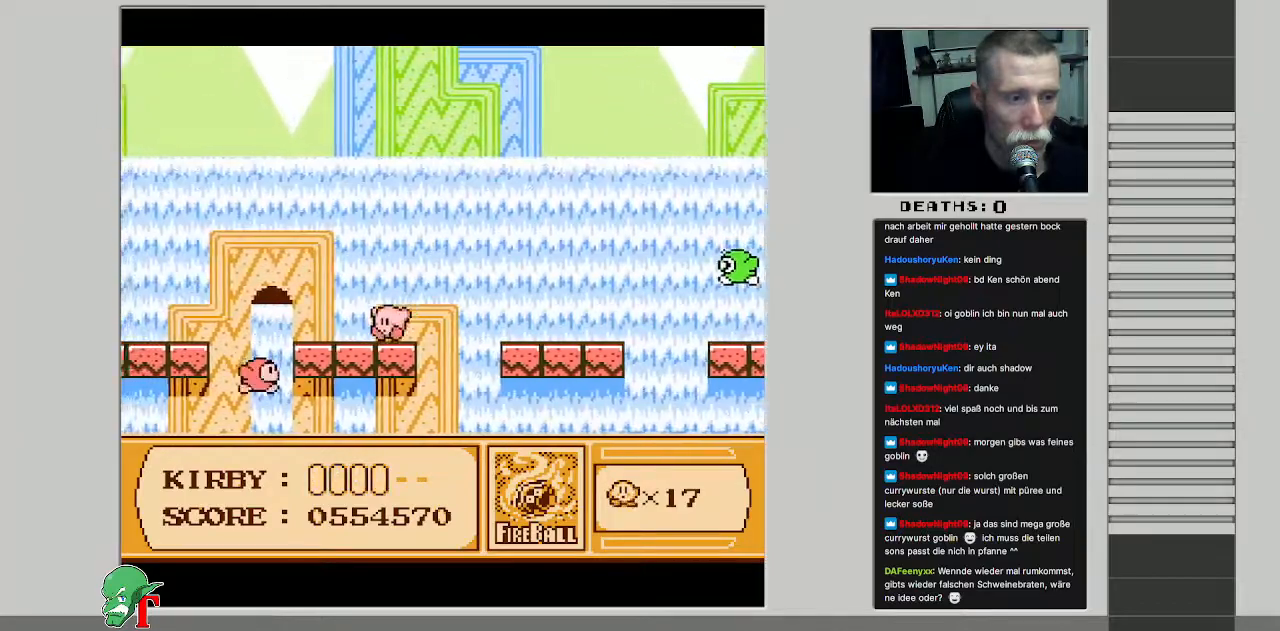
{"buttons": ["DPAD_LEFT"], "events": [[17, "DPAD_LEFT", "up"], [217, "DPAD_LEFT", "down"]]}
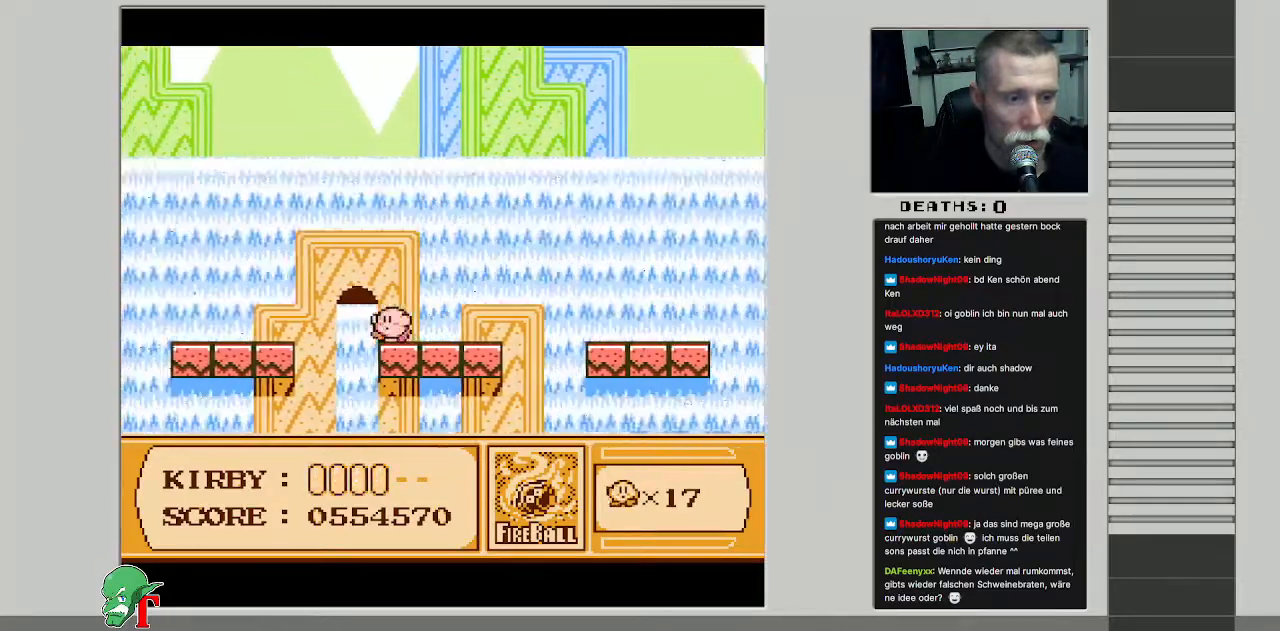
{"buttons": [], "events": [[100, "DPAD_UP", "down"], [167, "DPAD_LEFT", "up"], [300, "DPAD_RIGHT", "down"], [383, "DPAD_RIGHT", "up"], [450, "DPAD_UP", "up"]]}
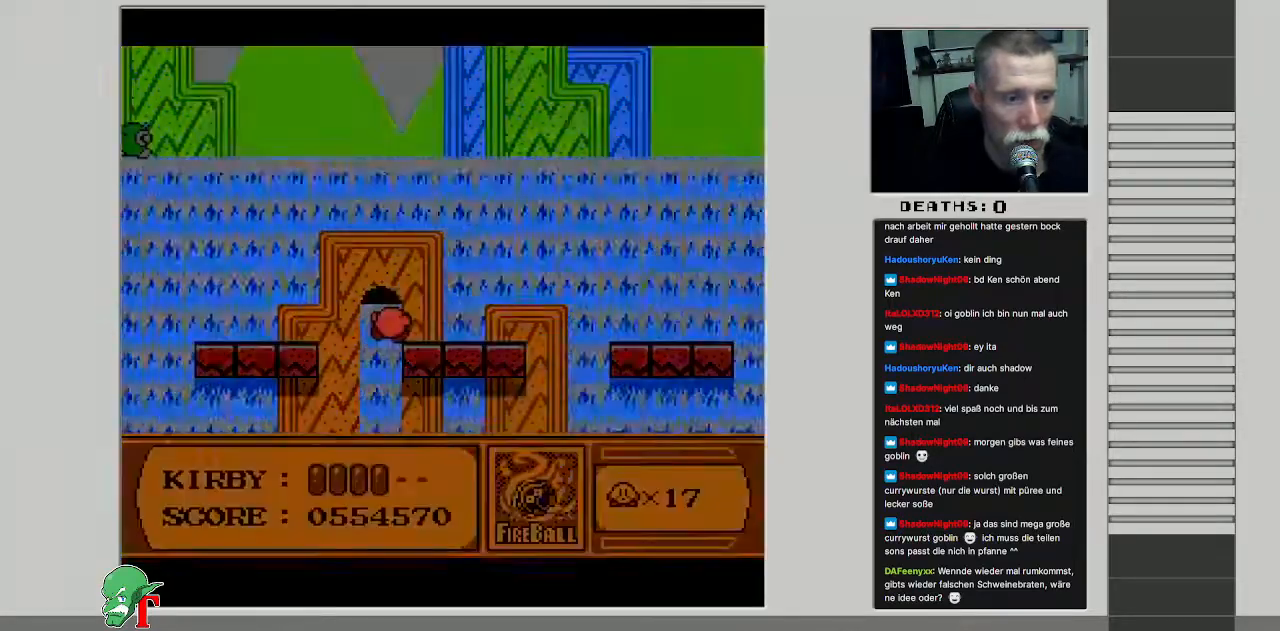
{"buttons": [], "events": []}
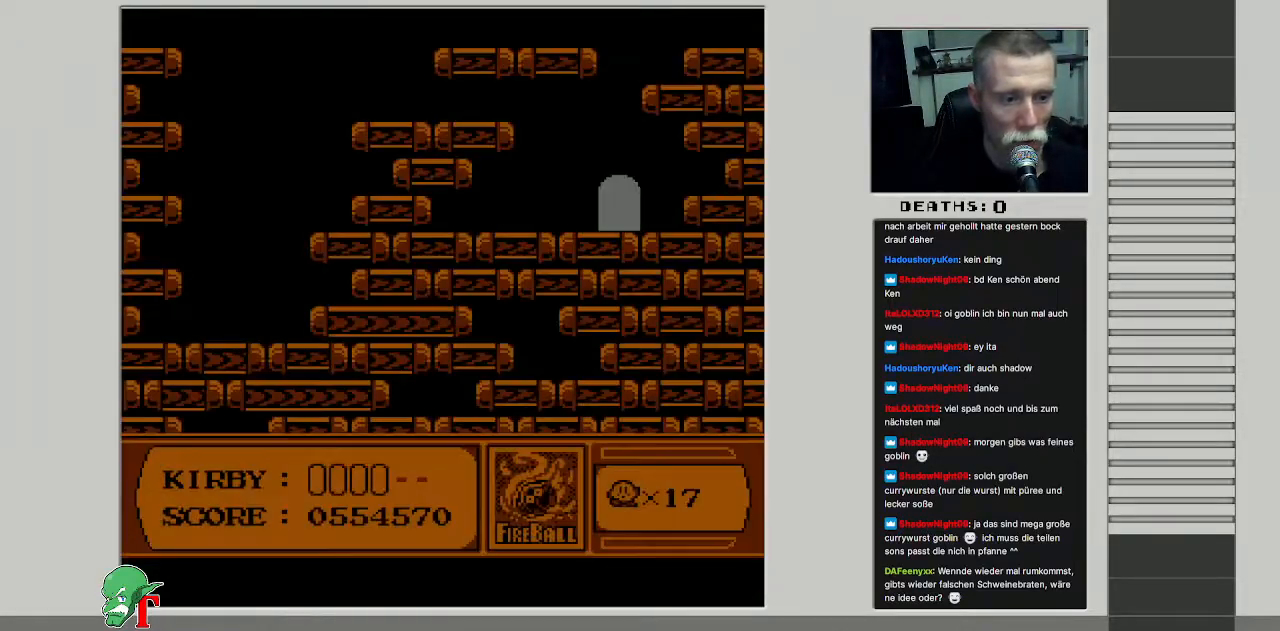
{"buttons": [], "events": []}
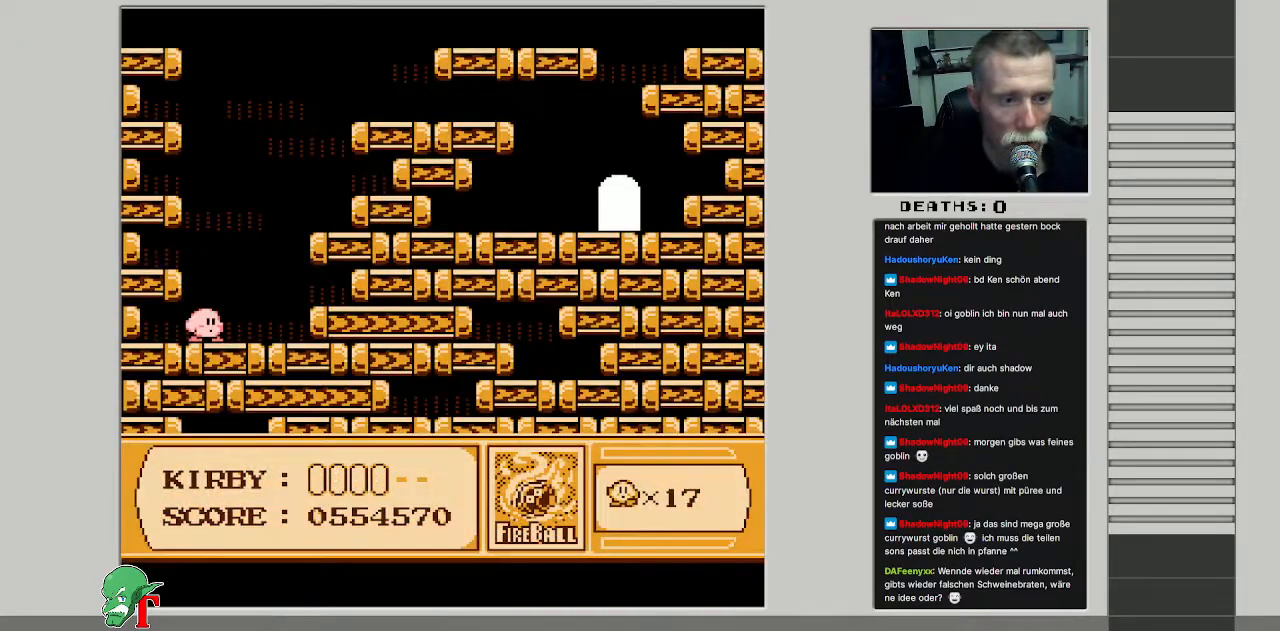
{"buttons": ["DPAD_RIGHT"], "events": [[33, "DPAD_LEFT", "down"], [117, "DPAD_LEFT", "up"], [317, "DPAD_RIGHT", "down"]]}
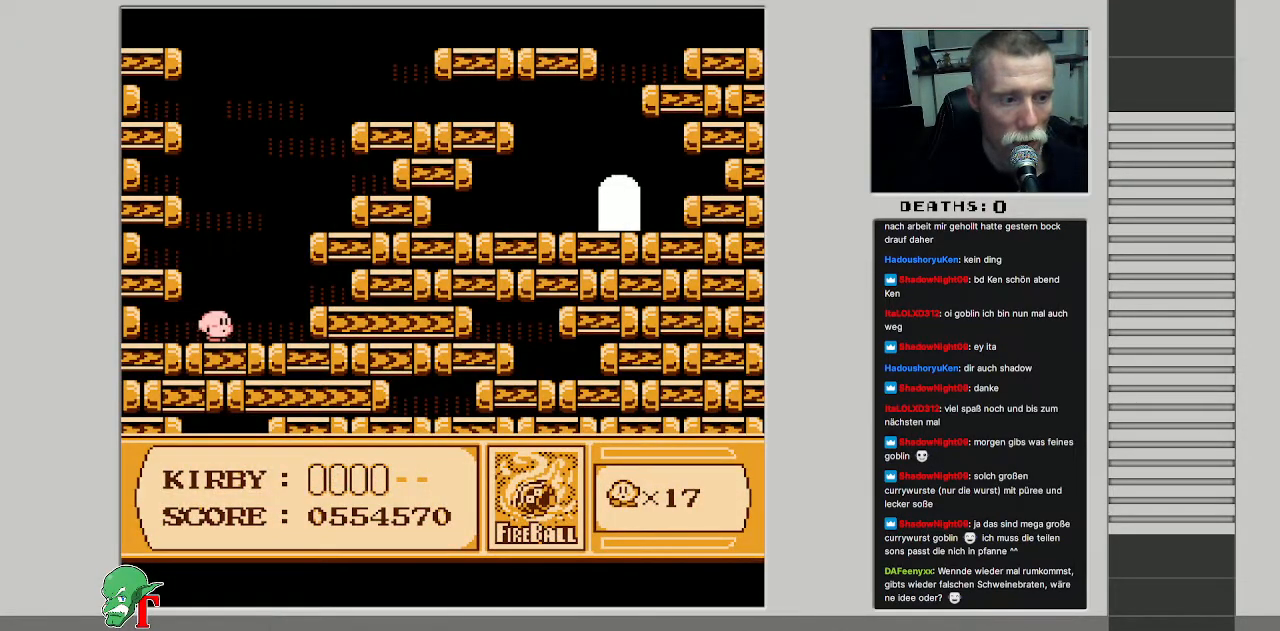
{"buttons": ["DPAD_UP"], "events": [[117, "A", "down"], [150, "DPAD_RIGHT", "up"], [417, "DPAD_UP", "down"], [483, "A", "up"]]}
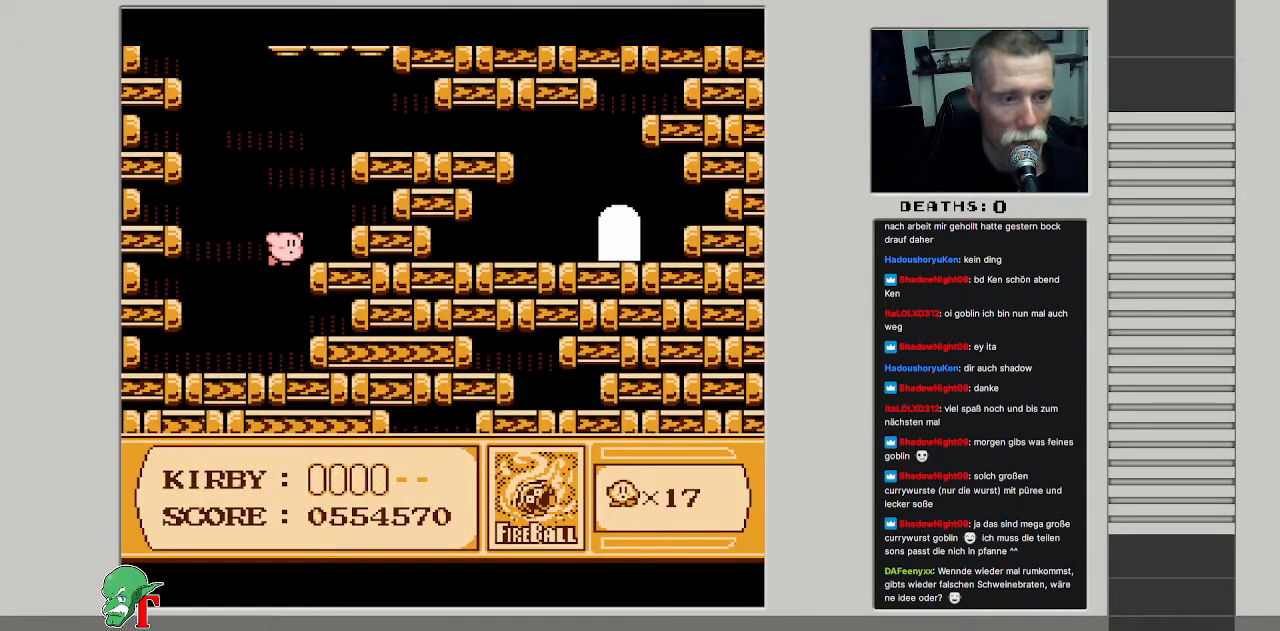
{"buttons": ["DPAD_UP", "DPAD_RIGHT"], "events": [[50, "DPAD_LEFT", "down"], [133, "DPAD_LEFT", "up"], [250, "DPAD_RIGHT", "down"]]}
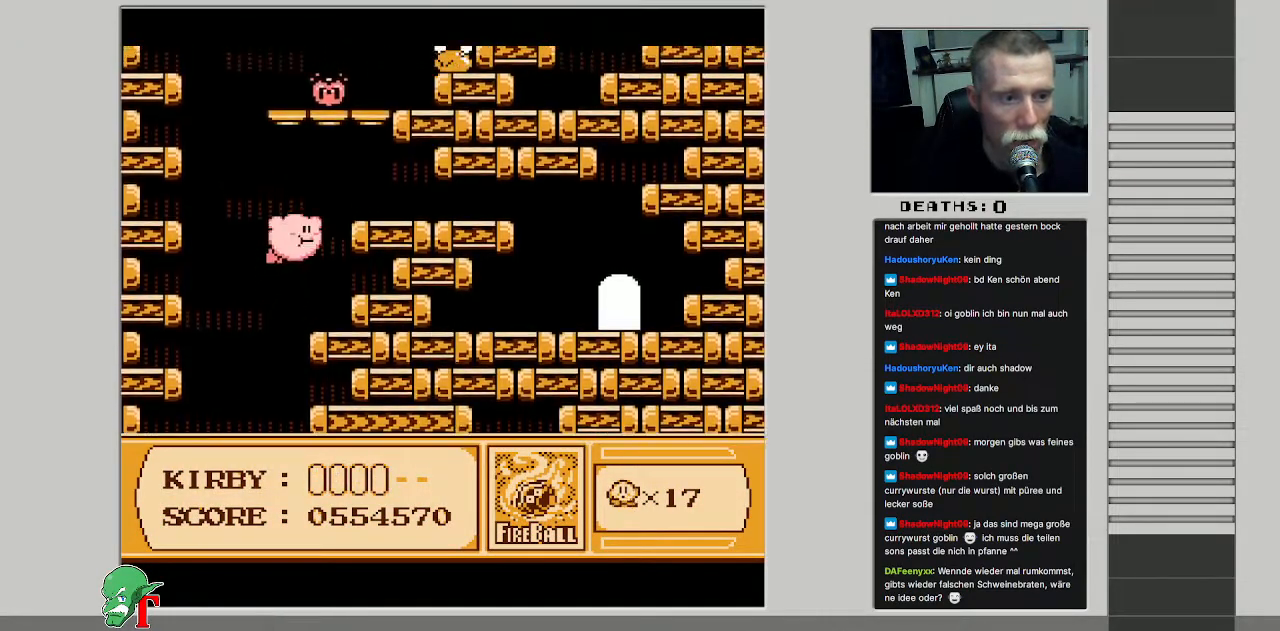
{"buttons": ["DPAD_UP", "DPAD_LEFT"], "events": [[233, "DPAD_RIGHT", "up"], [350, "DPAD_LEFT", "down"]]}
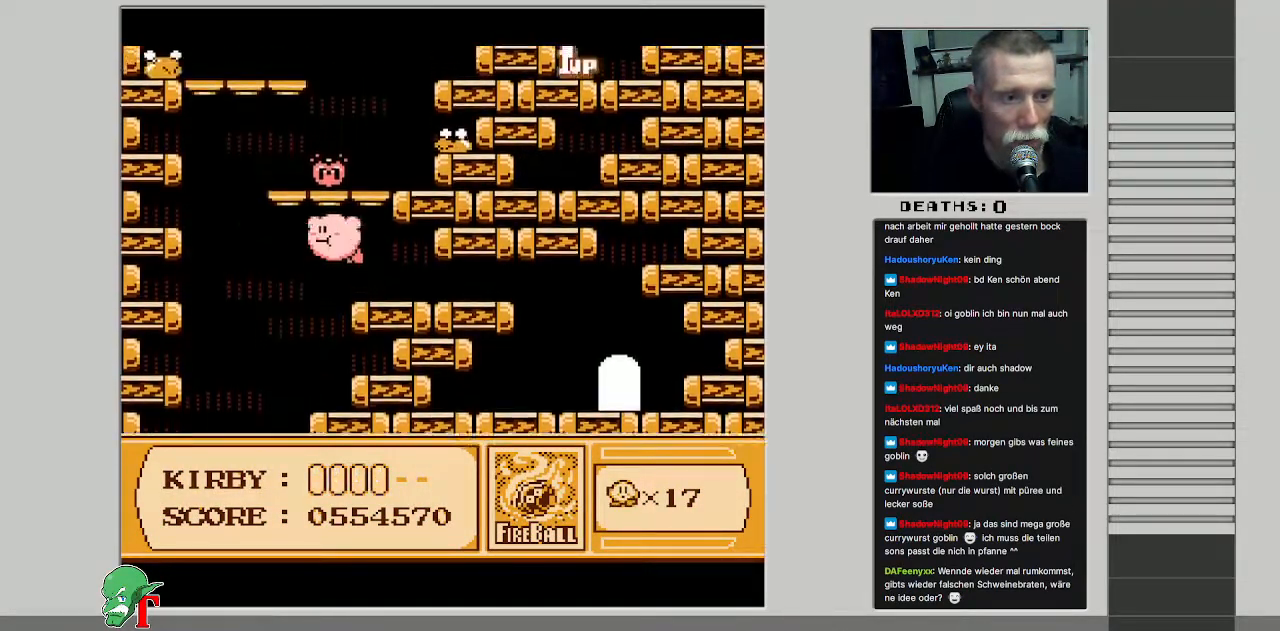
{"buttons": ["DPAD_LEFT"], "events": [[67, "DPAD_LEFT", "up"], [100, "DPAD_RIGHT", "down"], [200, "DPAD_RIGHT", "up"], [267, "DPAD_LEFT", "down"], [350, "DPAD_UP", "up"]]}
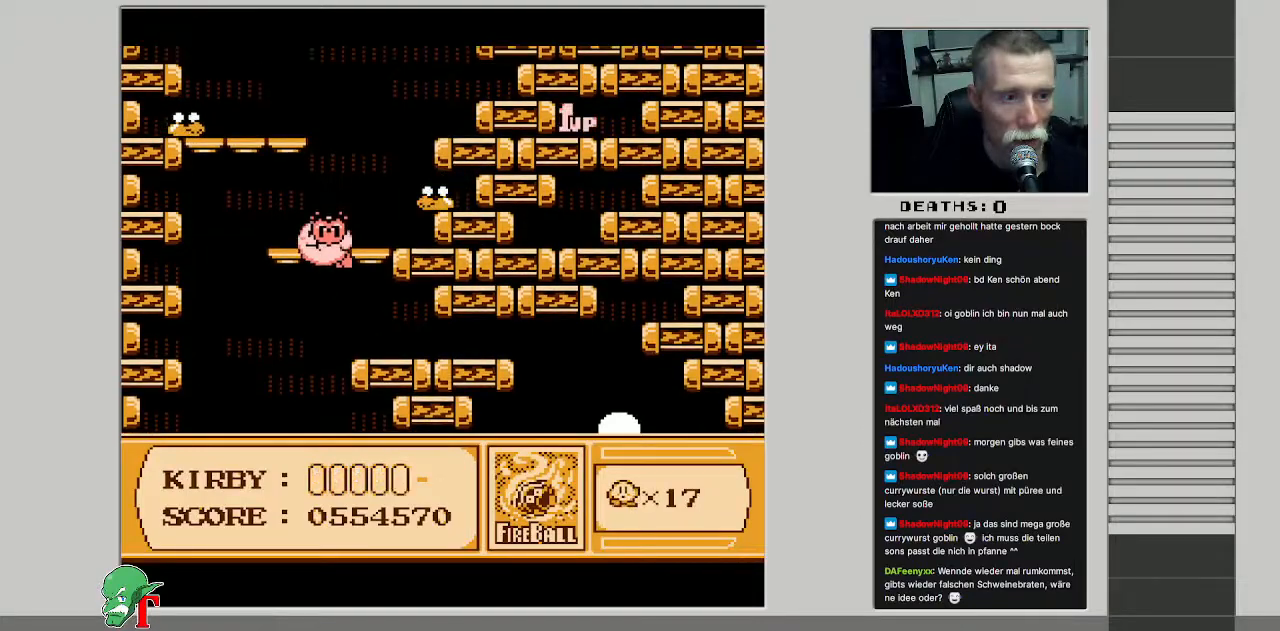
{"buttons": ["B", "DPAD_DOWN", "DPAD_LEFT"], "events": [[67, "DPAD_DOWN", "down"], [383, "B", "down"]]}
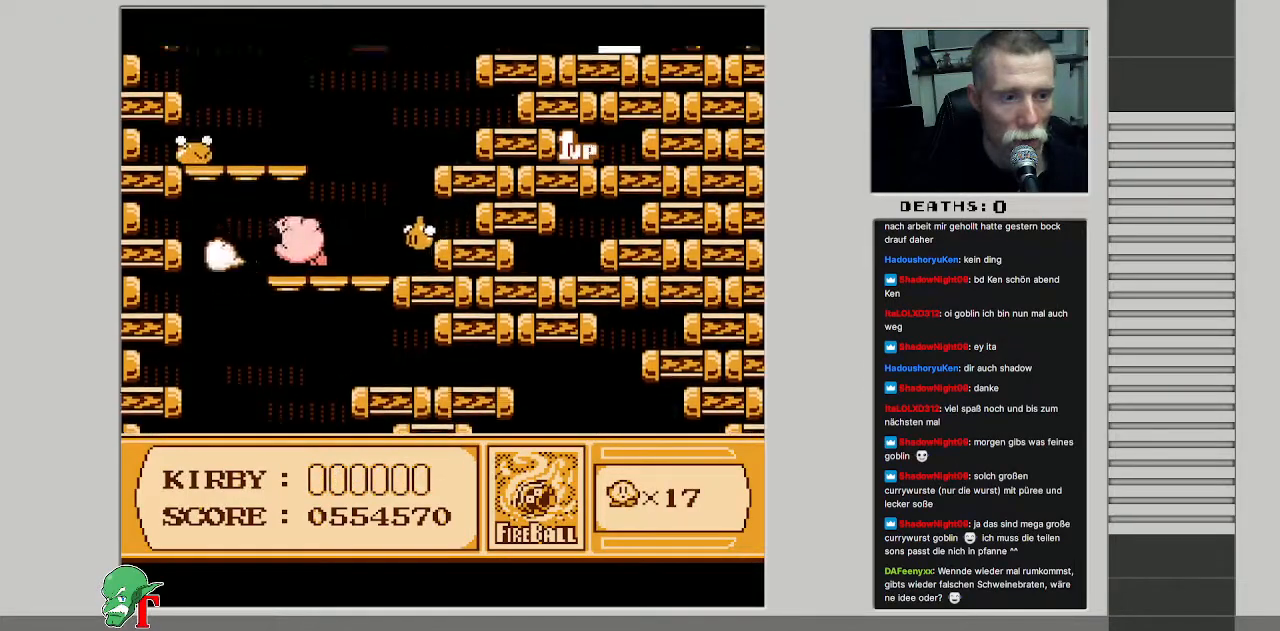
{"buttons": ["DPAD_RIGHT"], "events": [[83, "B", "up"], [417, "DPAD_LEFT", "up"], [450, "DPAD_RIGHT", "down"], [483, "DPAD_DOWN", "up"]]}
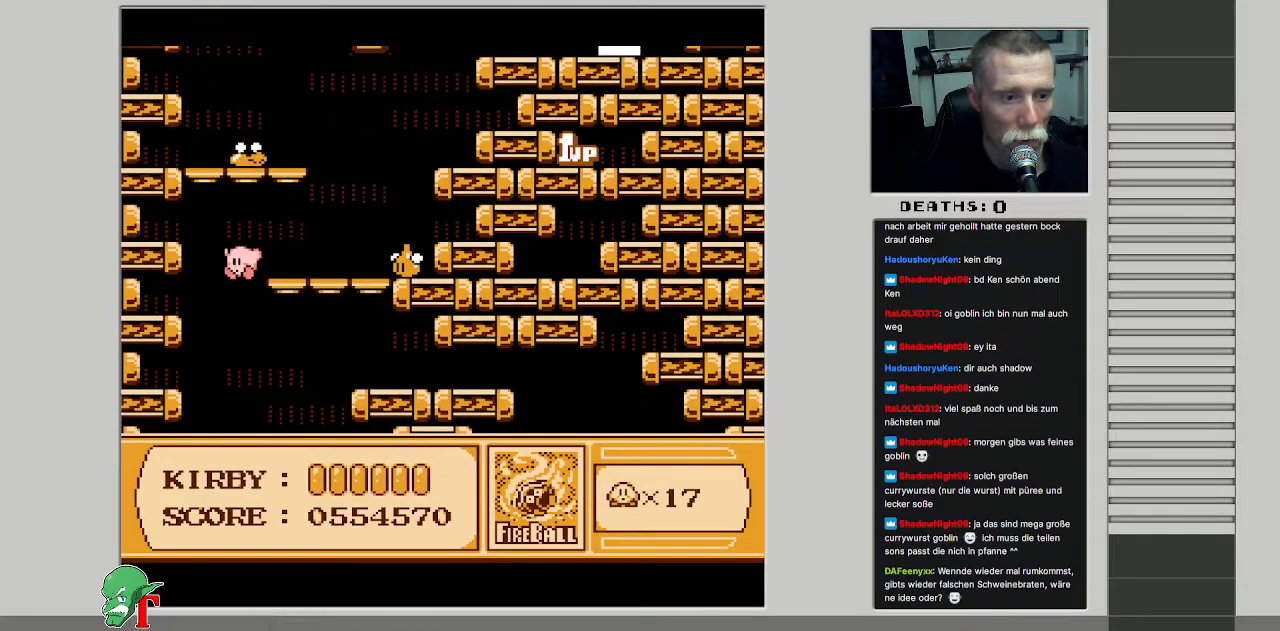
{"buttons": ["B", "DPAD_RIGHT"], "events": [[350, "B", "down"]]}
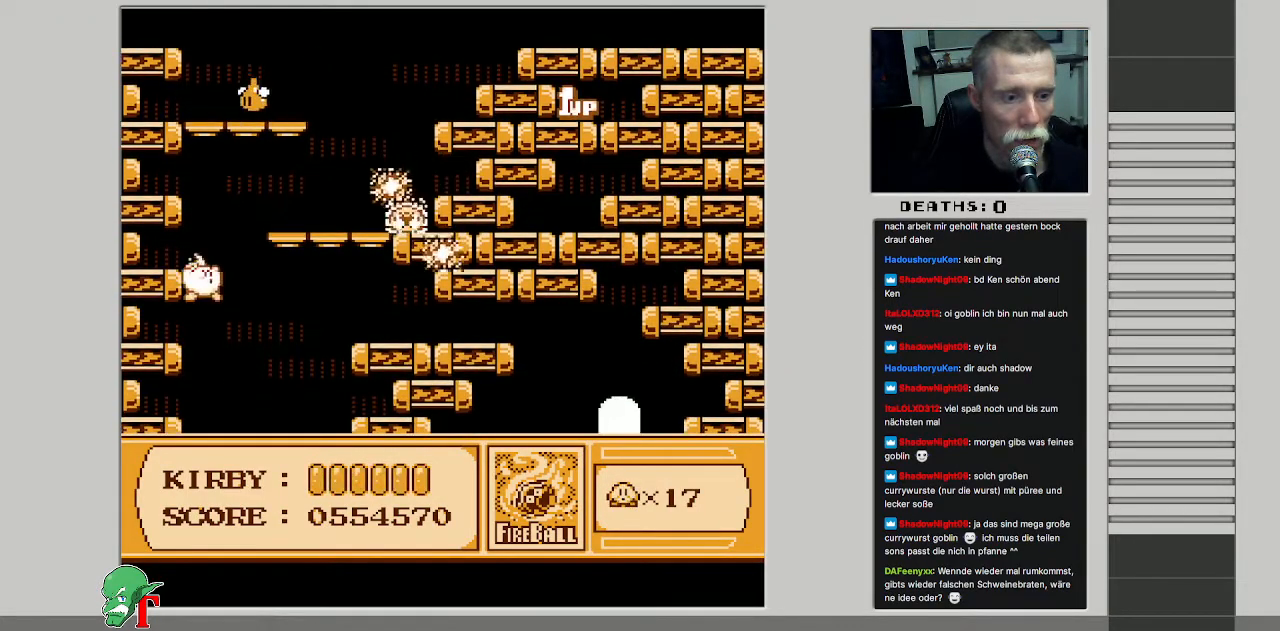
{"buttons": ["B", "DPAD_DOWN", "DPAD_RIGHT"], "events": [[467, "DPAD_DOWN", "down"]]}
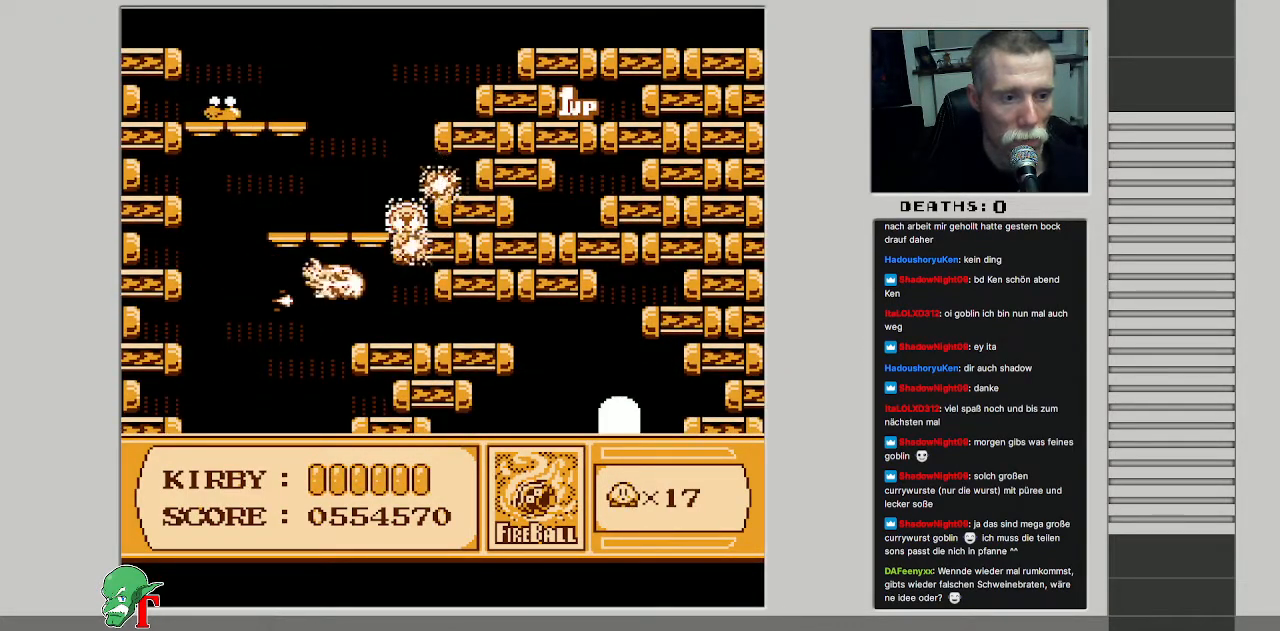
{"buttons": ["DPAD_DOWN", "DPAD_RIGHT"], "events": [[83, "B", "up"]]}
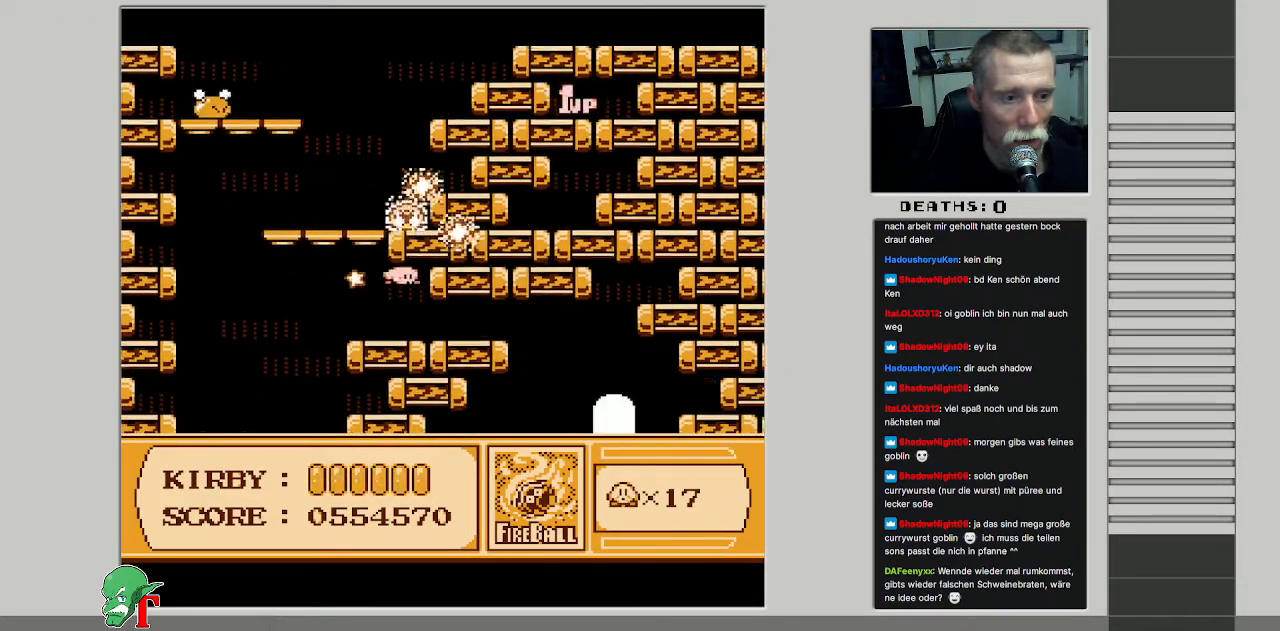
{"buttons": ["DPAD_RIGHT"], "events": [[267, "DPAD_DOWN", "up"]]}
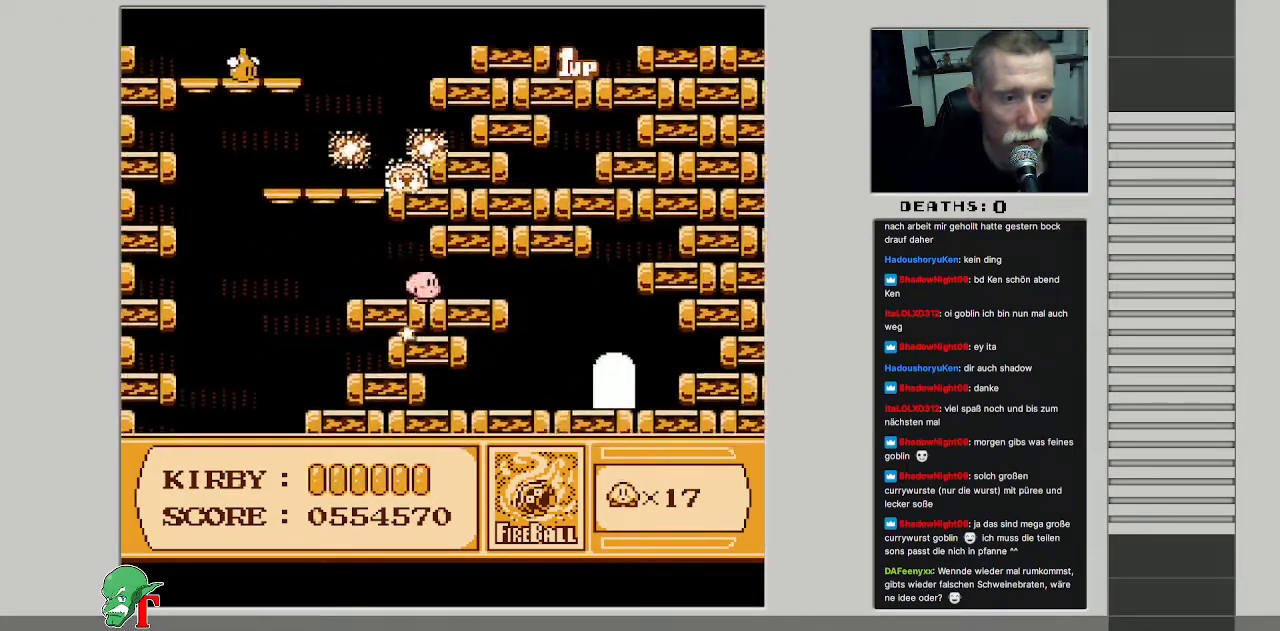
{"buttons": ["B", "DPAD_RIGHT"], "events": [[17, "B", "down"]]}
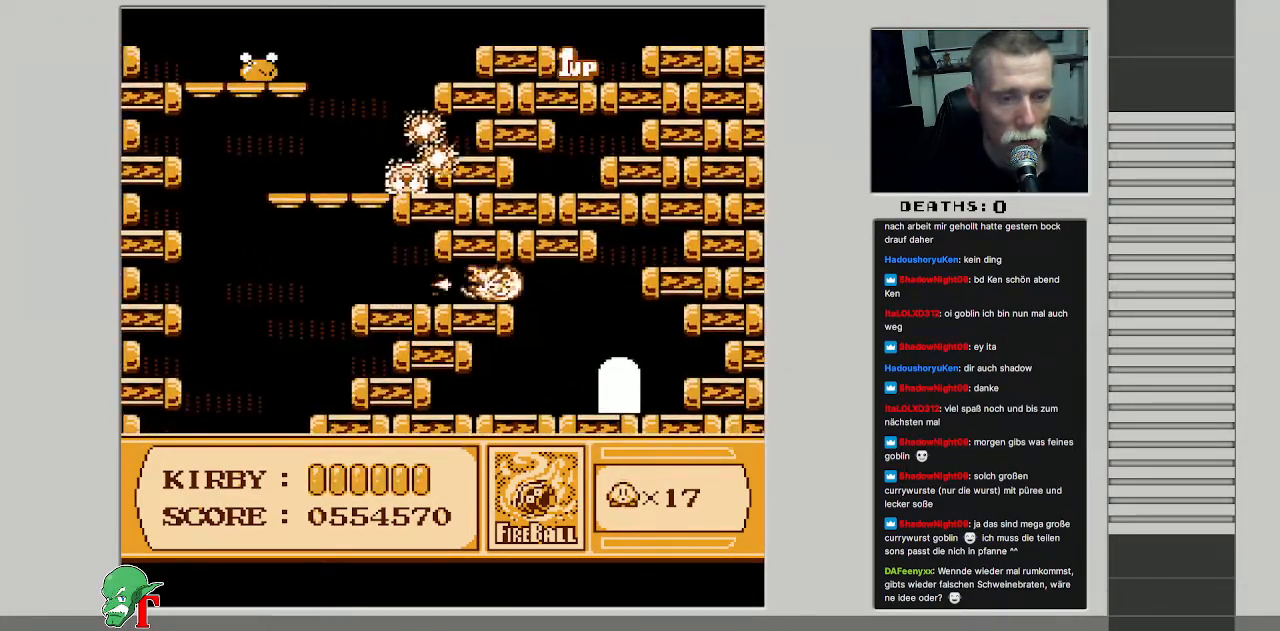
{"buttons": [], "events": [[467, "B", "up"], [467, "DPAD_RIGHT", "up"]]}
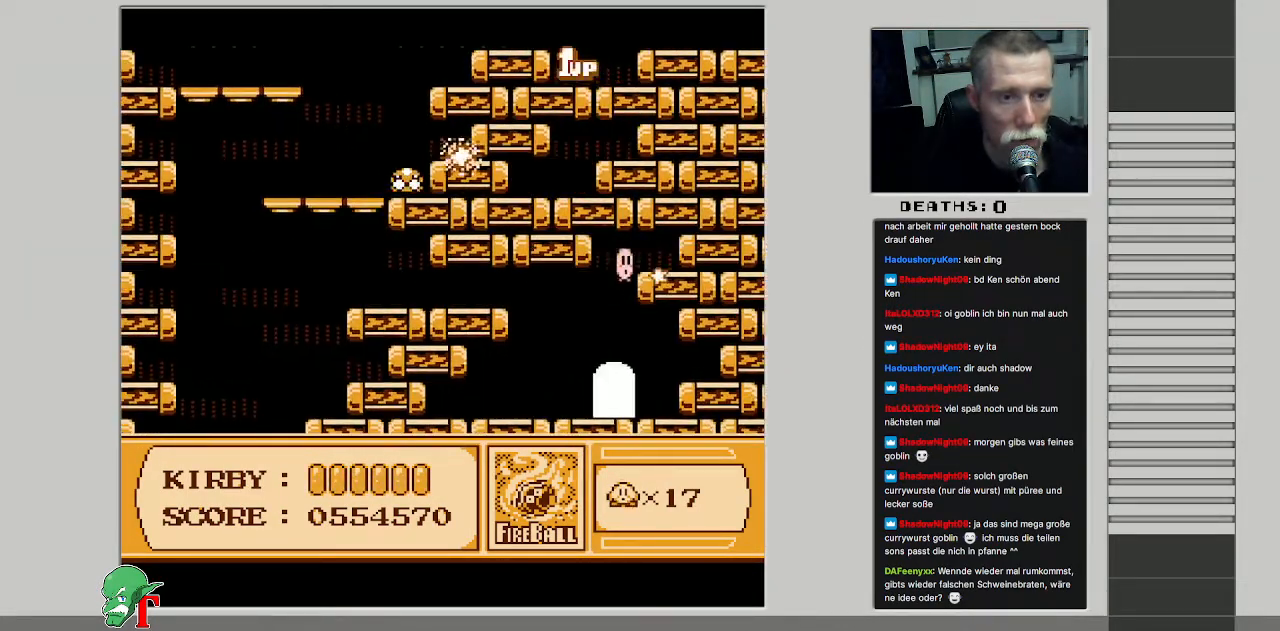
{"buttons": [], "events": []}
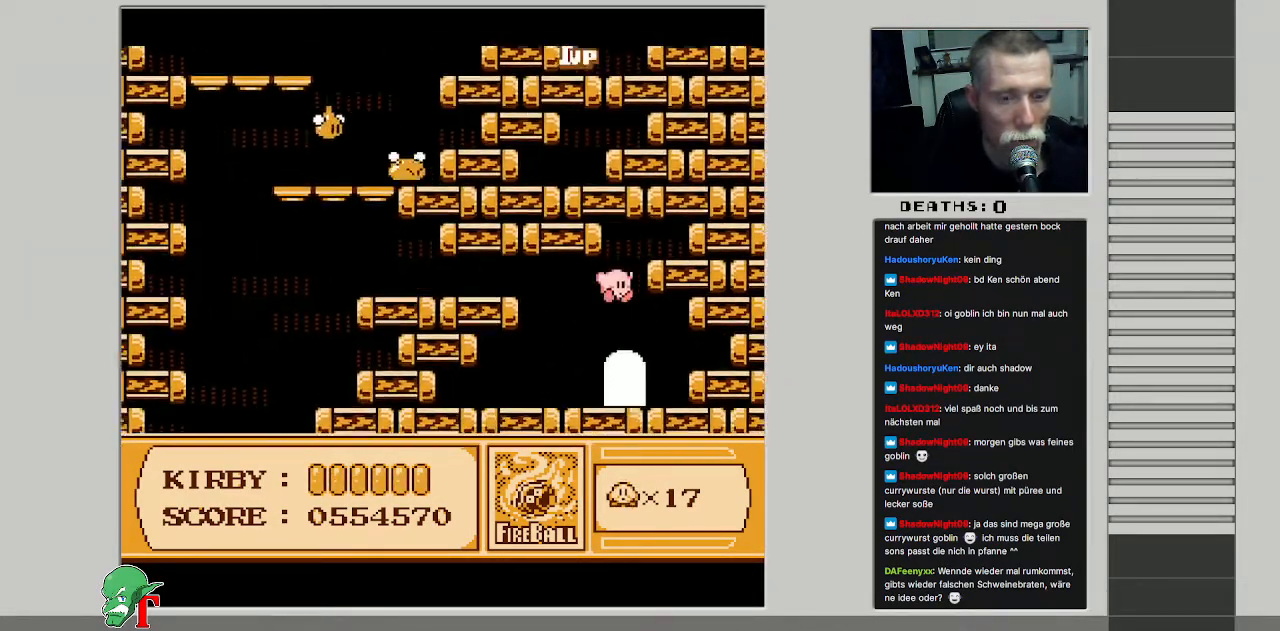
{"buttons": ["DPAD_UP"], "events": [[383, "DPAD_UP", "down"]]}
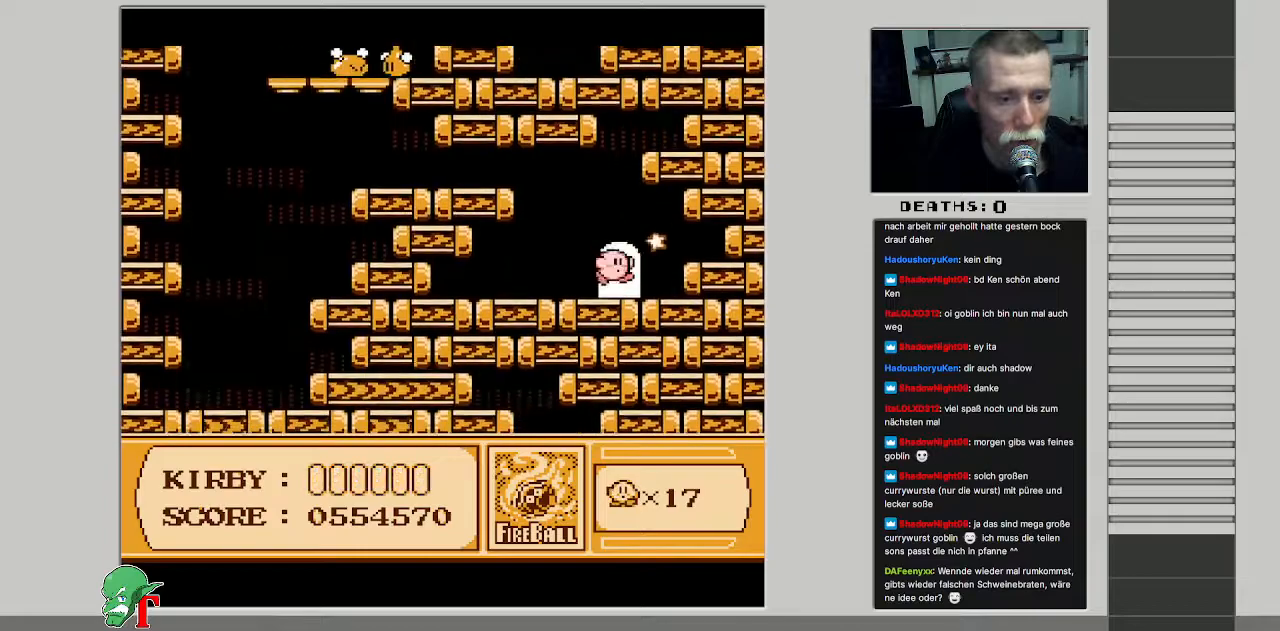
{"buttons": [], "events": [[50, "DPAD_UP", "up"]]}
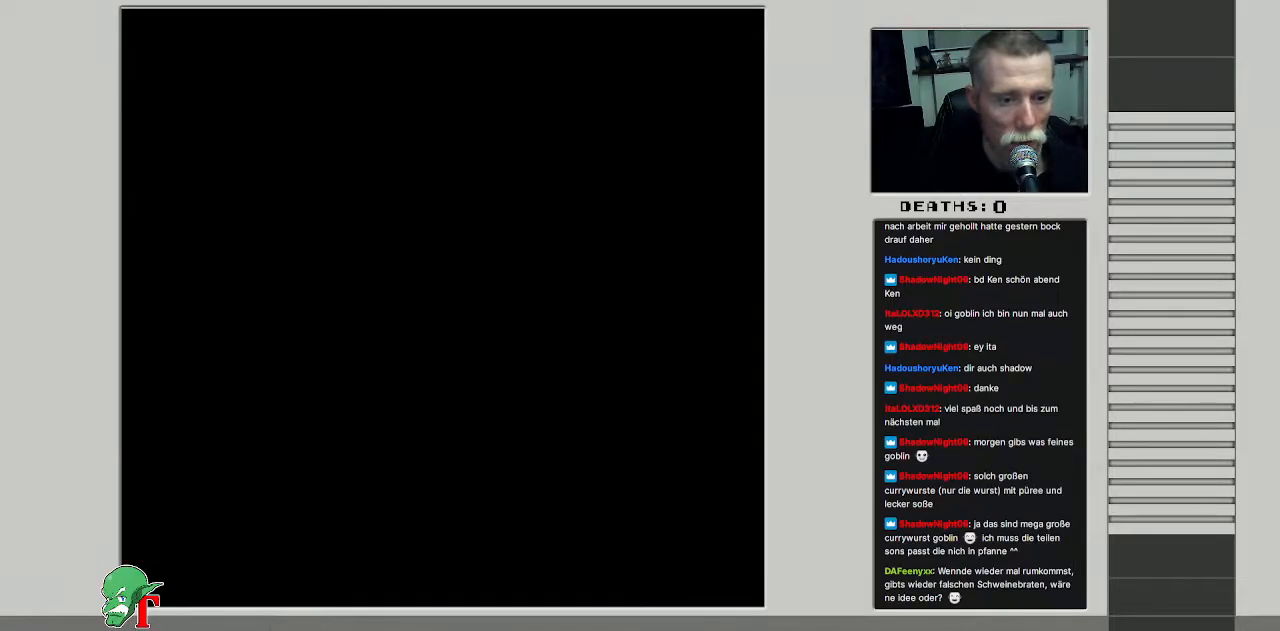
{"buttons": [], "events": []}
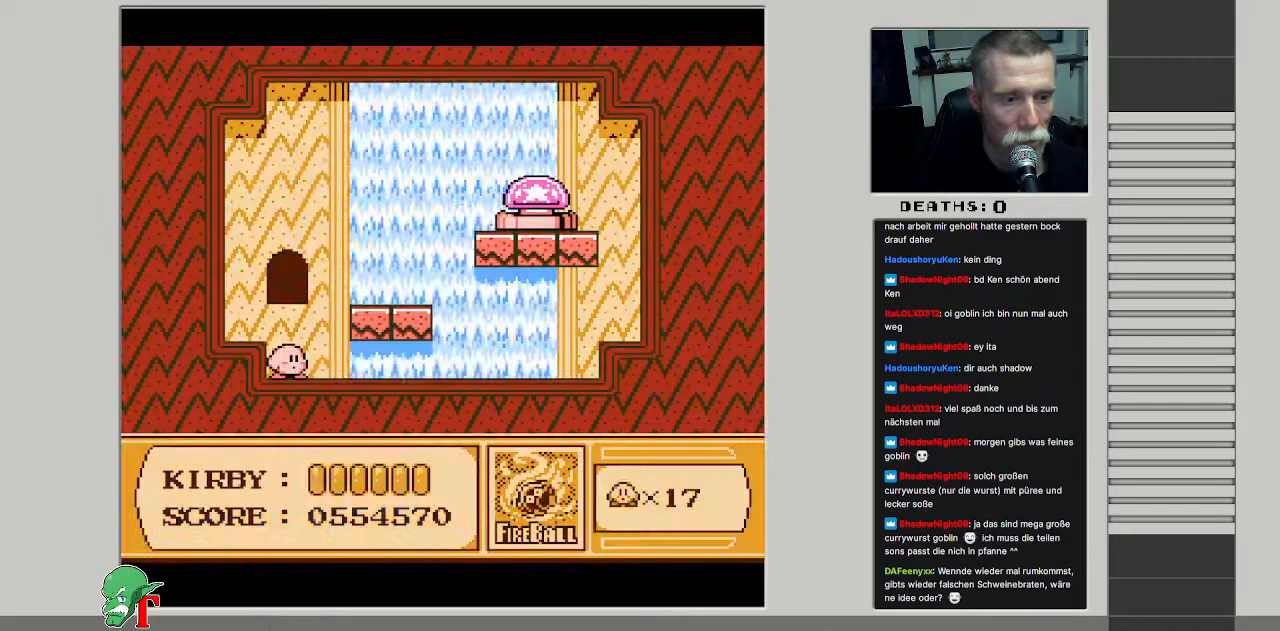
{"buttons": ["DPAD_RIGHT"], "events": [[450, "DPAD_RIGHT", "down"]]}